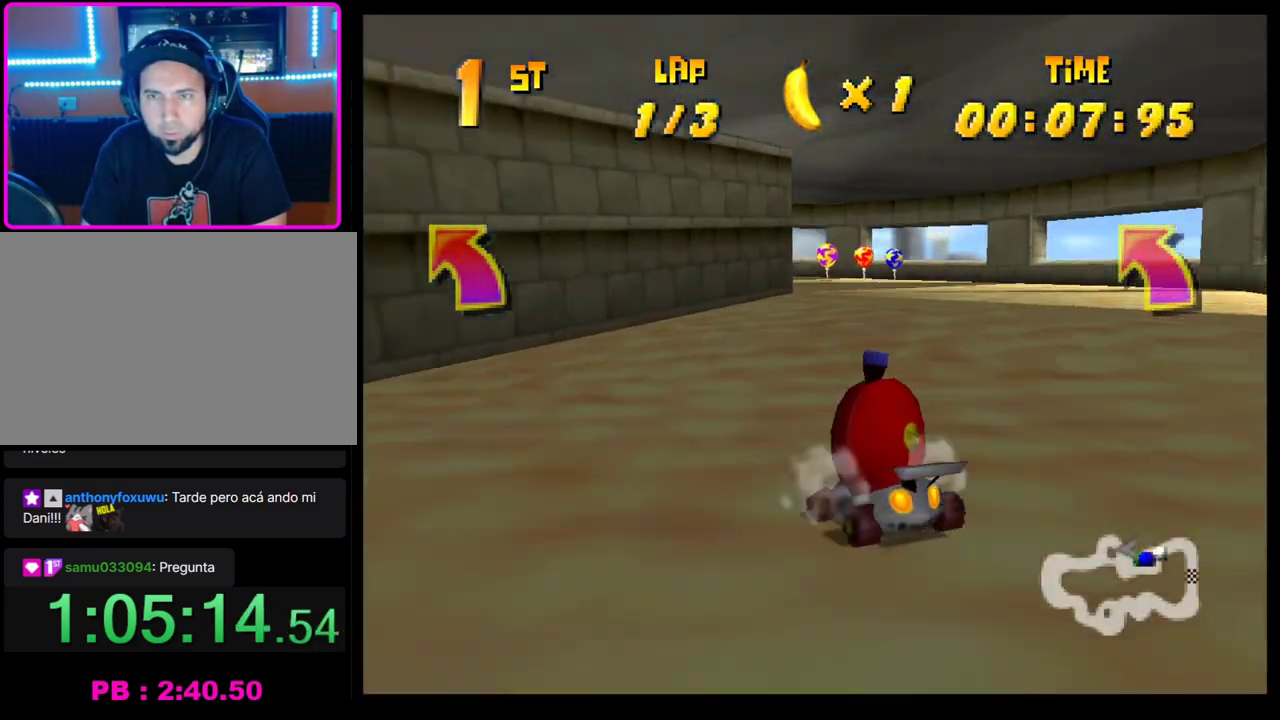
Gameplay with a controller (PlayStation layout); each line is a JSON object with the inputs held at the frame after it. "events" lists button and stick changes between this image and that frame as [ms after this image, input, new state], when the widget could be followed in between. Not read: R3 right_stick.
{"buttons": ["CROSS", "R1"], "left_stick": "right"}
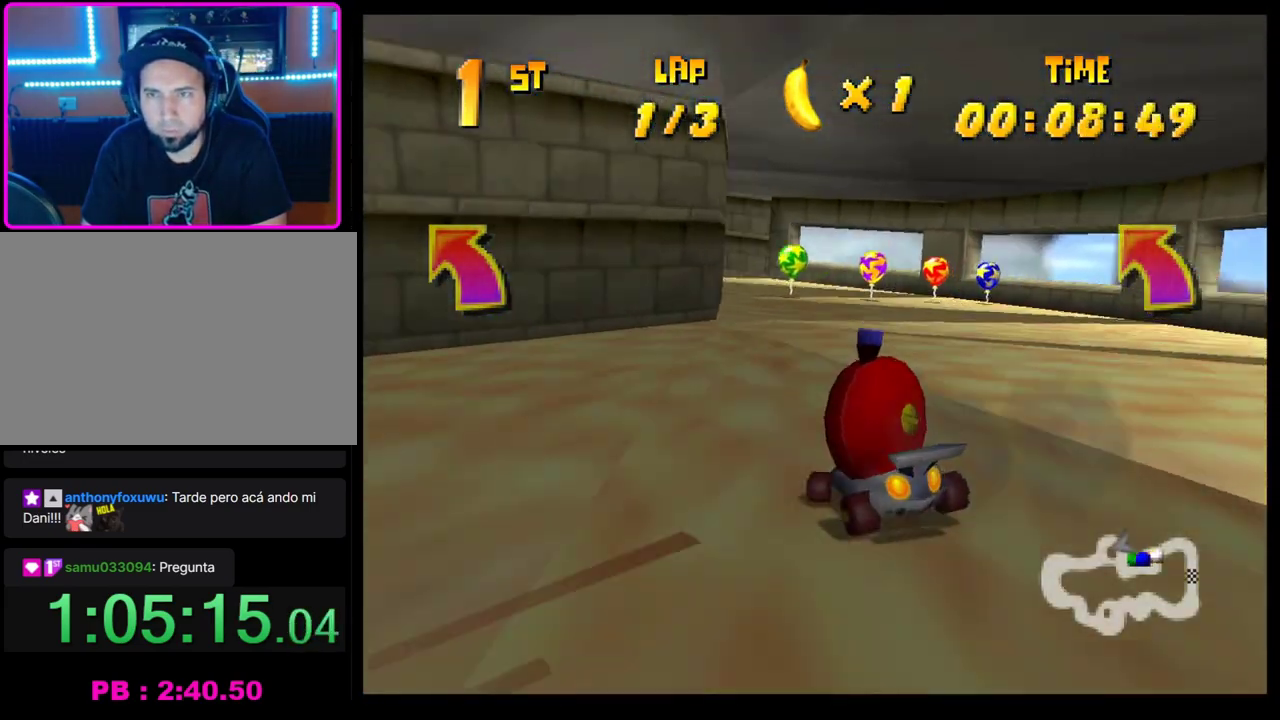
{"buttons": ["CROSS", "R1"], "left_stick": "left", "events": [[183, "left_stick", "left"], [300, "left_stick", "right"], [467, "left_stick", "left"]]}
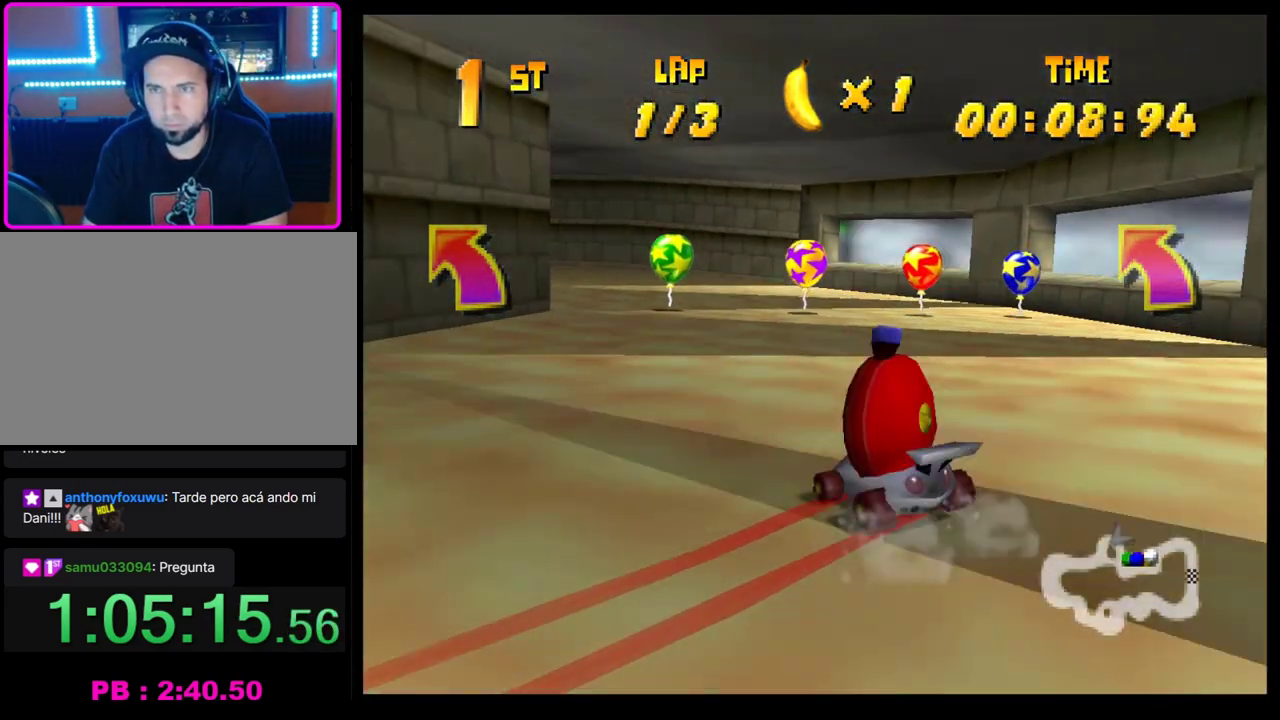
{"buttons": [], "left_stick": "left", "events": [[383, "CROSS", "up"], [383, "R1", "up"]]}
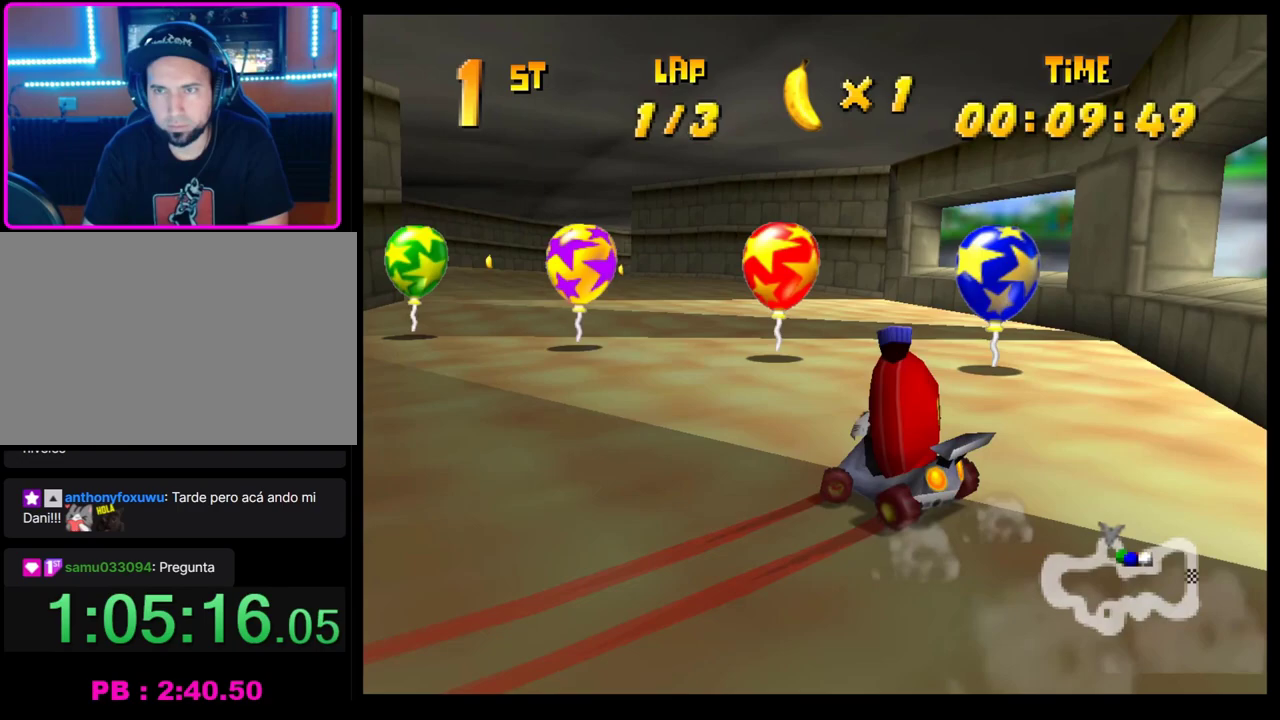
{"buttons": ["CROSS", "R1"], "left_stick": "right", "events": [[67, "CROSS", "down"], [283, "CROSS", "up"], [283, "left_stick", "center"], [367, "CROSS", "down"], [367, "left_stick", "right"], [467, "R1", "down"]]}
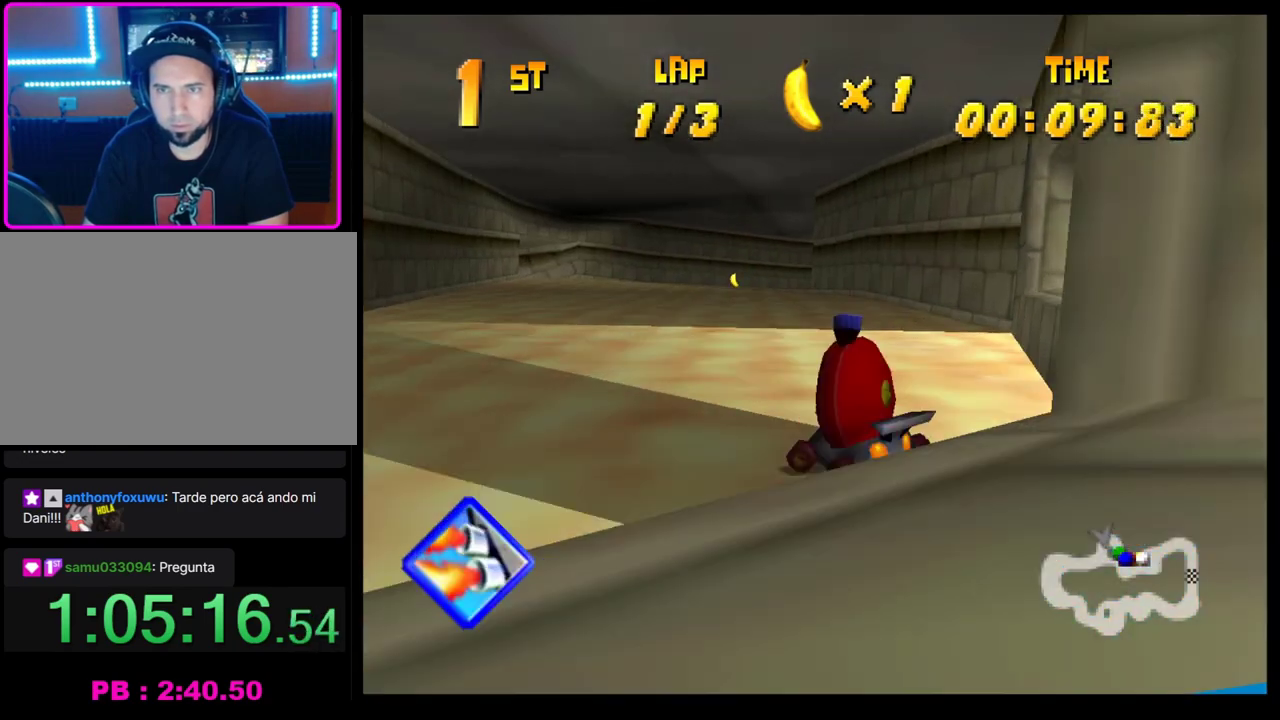
{"buttons": ["CROSS", "R1"], "left_stick": "left", "events": [[67, "left_stick", "left"], [300, "left_stick", "right"], [467, "left_stick", "left"]]}
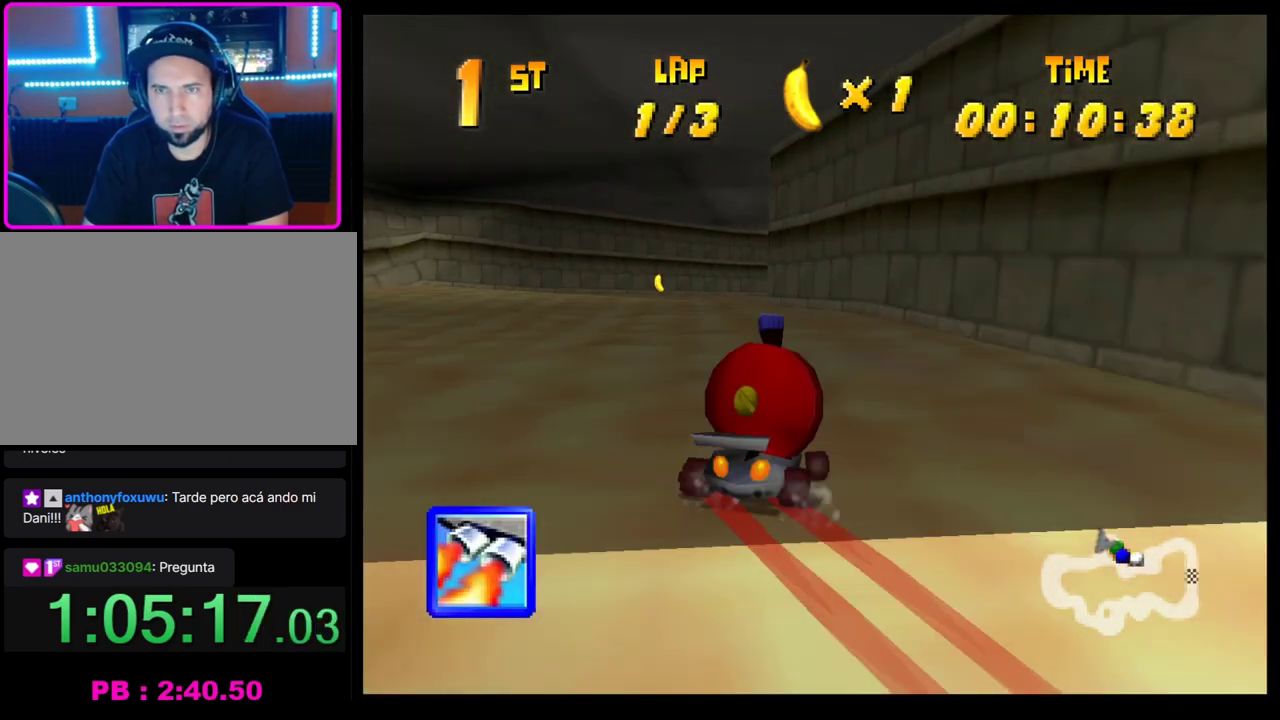
{"buttons": ["CROSS", "R1"], "left_stick": "center"}
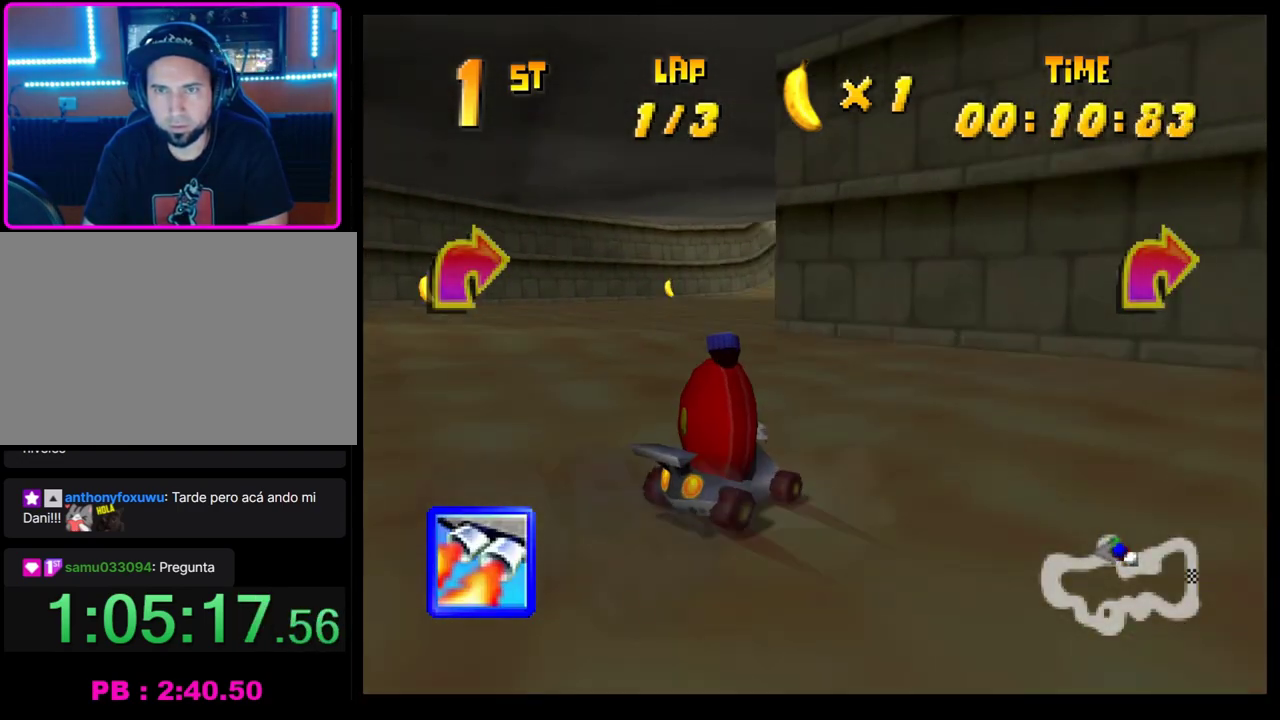
{"buttons": [], "left_stick": "left"}
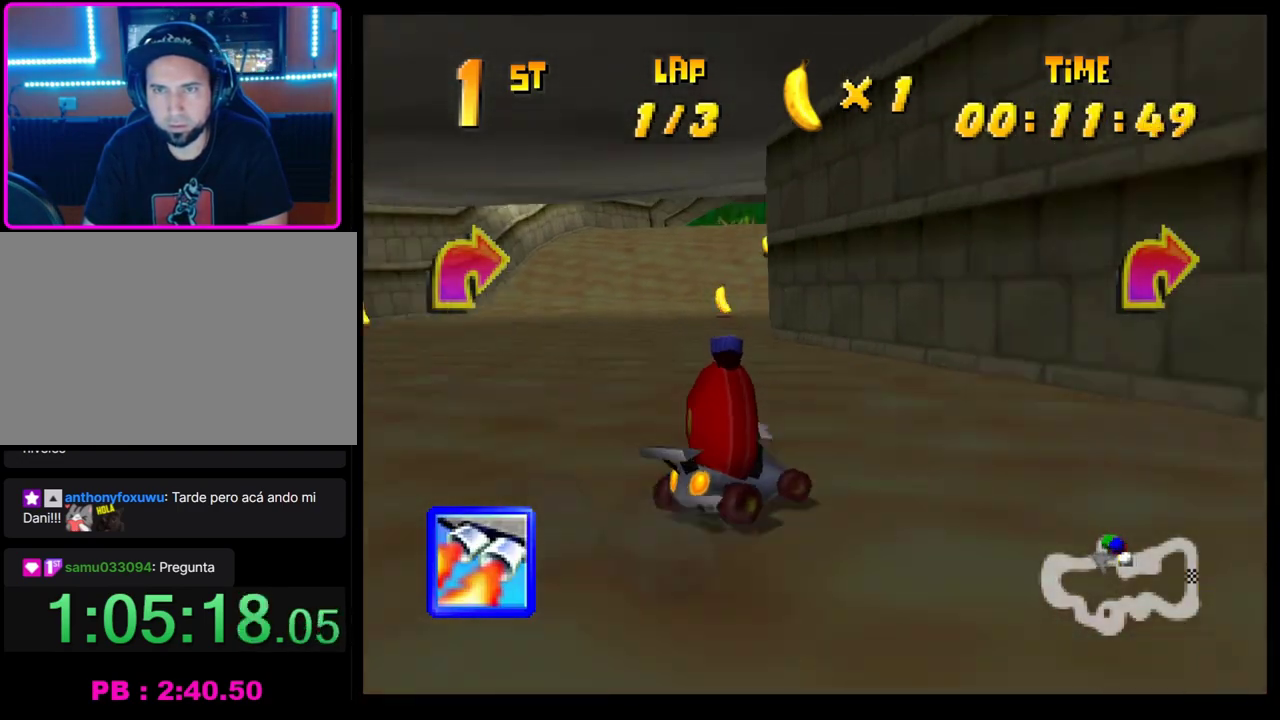
{"buttons": [], "left_stick": "right", "events": [[17, "CROSS", "down"], [100, "CROSS", "up"], [117, "left_stick", "center"], [167, "CROSS", "down"], [217, "CROSS", "up"], [283, "L1", "down"], [383, "L1", "up"], [417, "left_stick", "right"]]}
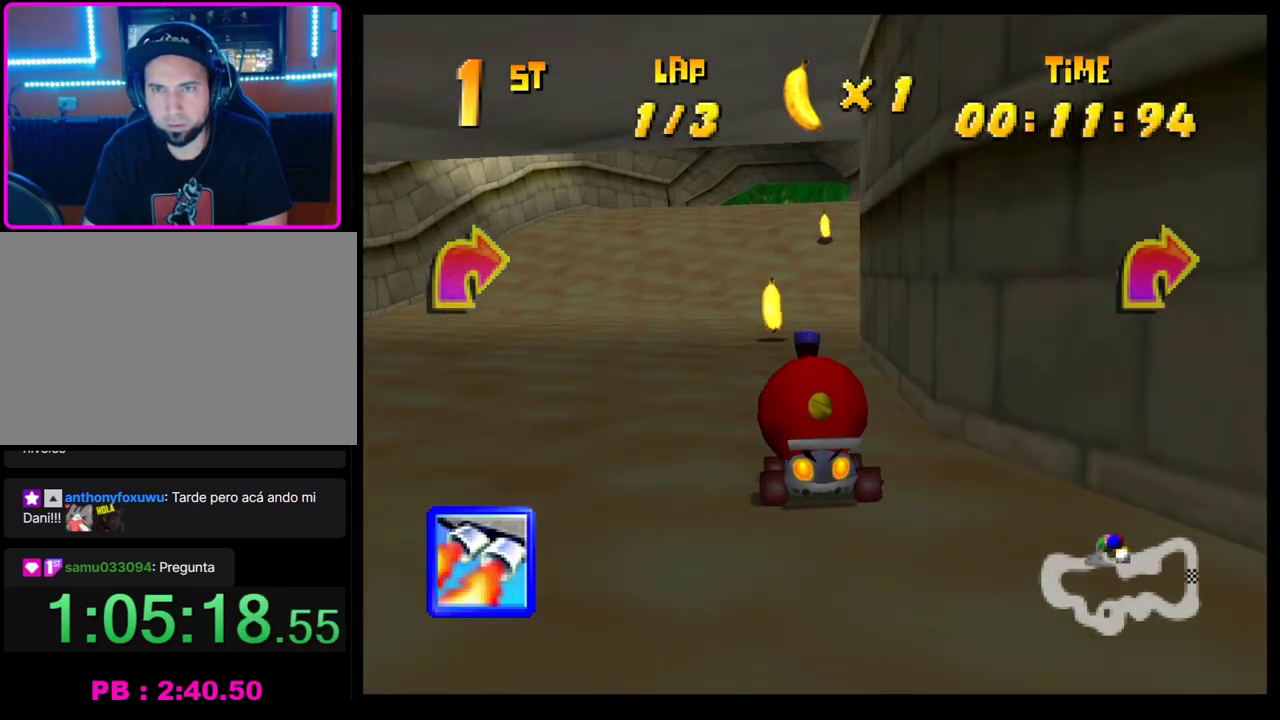
{"buttons": [], "left_stick": "up-left", "events": [[33, "left_stick", "center"], [383, "left_stick", "left"], [467, "left_stick", "up-left"]]}
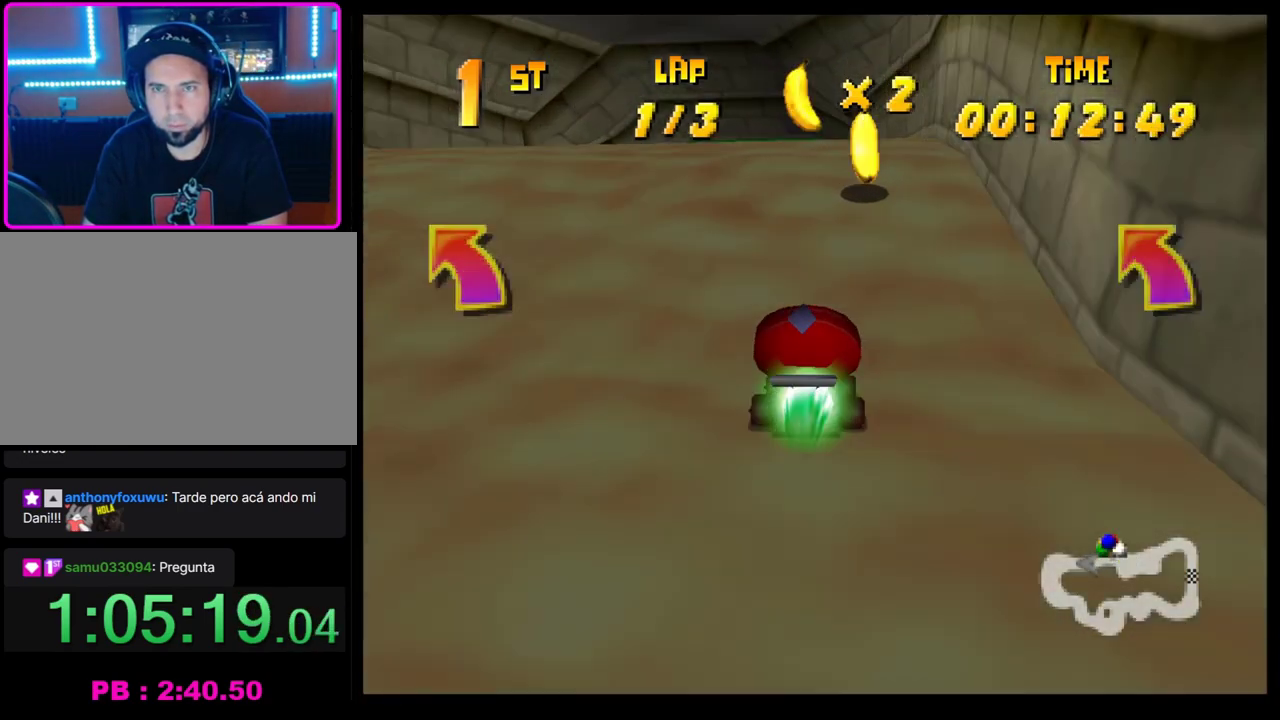
{"buttons": ["CROSS"], "left_stick": "left", "events": [[17, "left_stick", "center"], [350, "CROSS", "down"], [400, "CROSS", "up"], [417, "left_stick", "left"], [483, "CROSS", "down"]]}
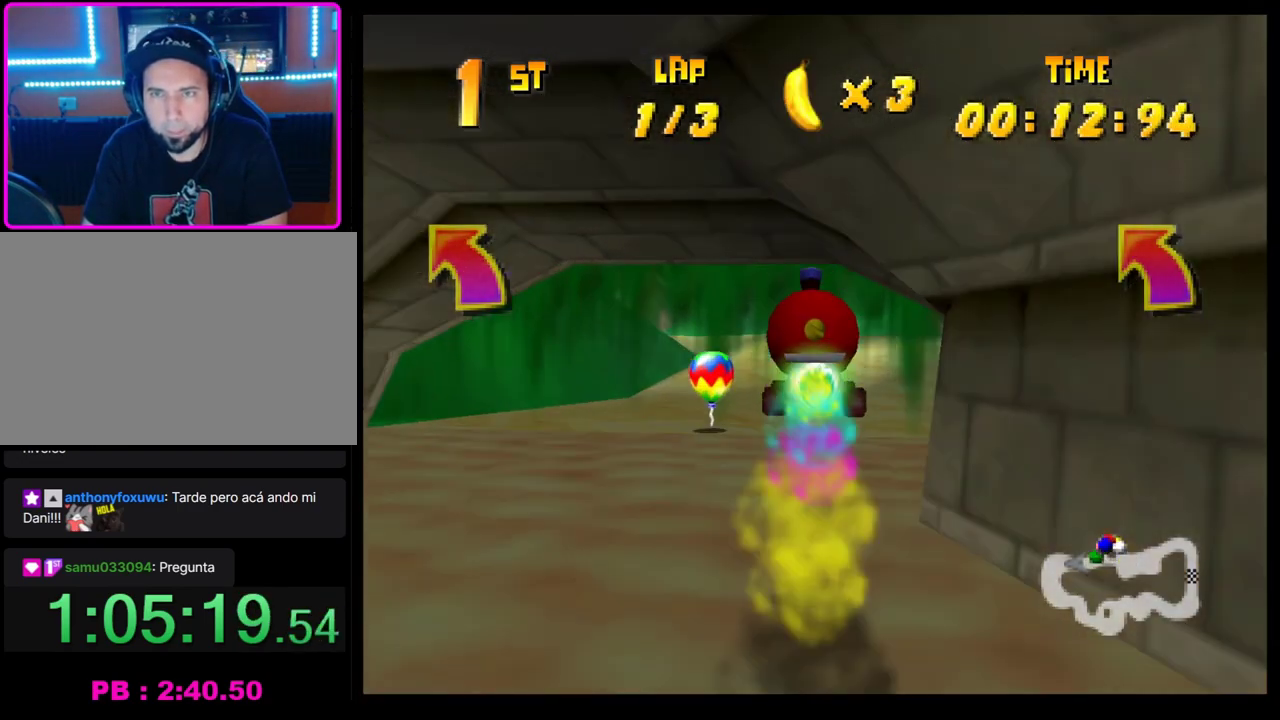
{"buttons": ["CROSS", "R1"], "left_stick": "left", "events": [[67, "CROSS", "up"], [83, "left_stick", "center"], [133, "left_stick", "left"], [167, "CROSS", "down"], [217, "R1", "down"]]}
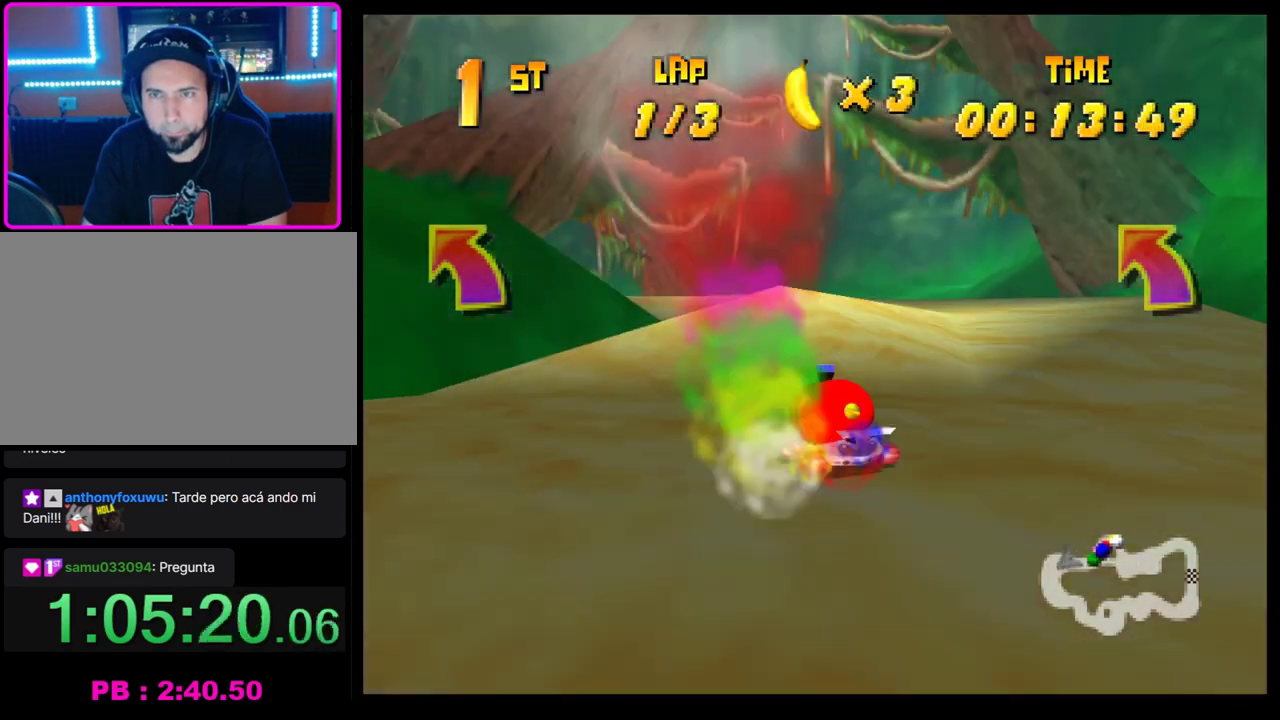
{"buttons": [], "left_stick": "center", "events": [[483, "CROSS", "up"], [483, "R1", "up"], [483, "left_stick", "center"]]}
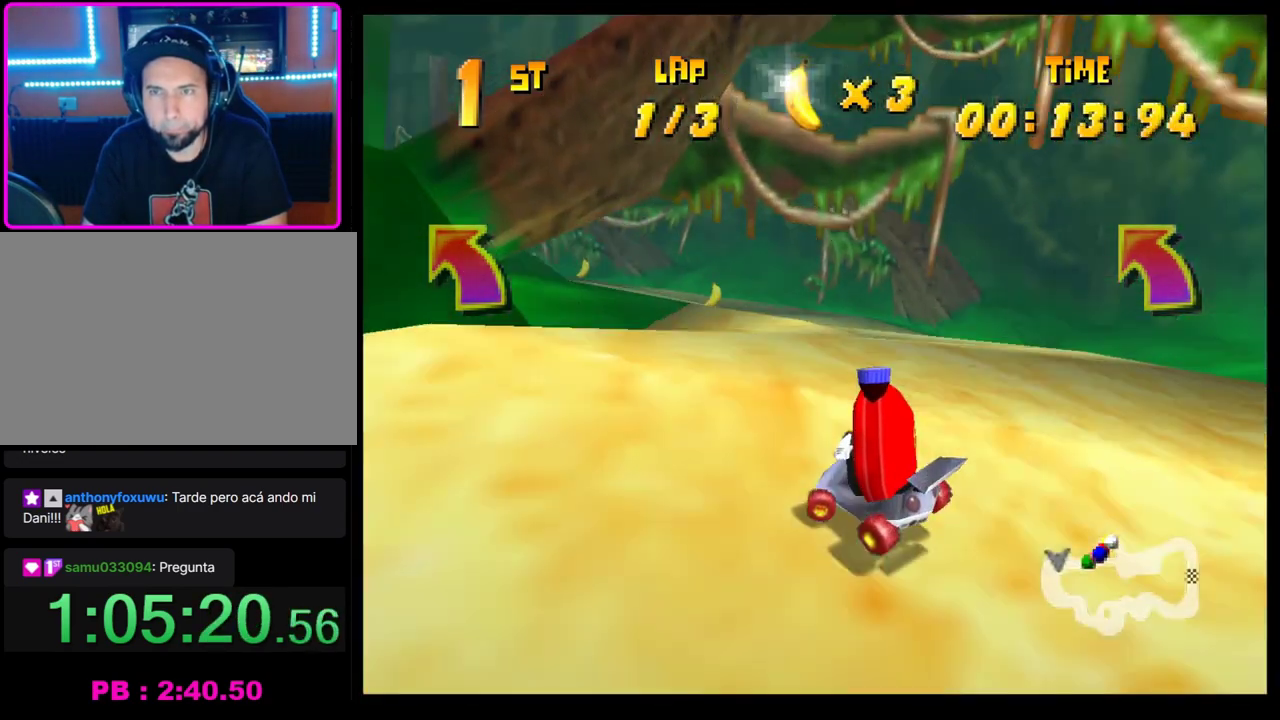
{"buttons": [], "left_stick": "left", "events": [[83, "CROSS", "down"], [133, "CROSS", "up"], [233, "CROSS", "down"], [300, "CROSS", "up"], [383, "CROSS", "down"], [400, "left_stick", "left"], [467, "CROSS", "up"]]}
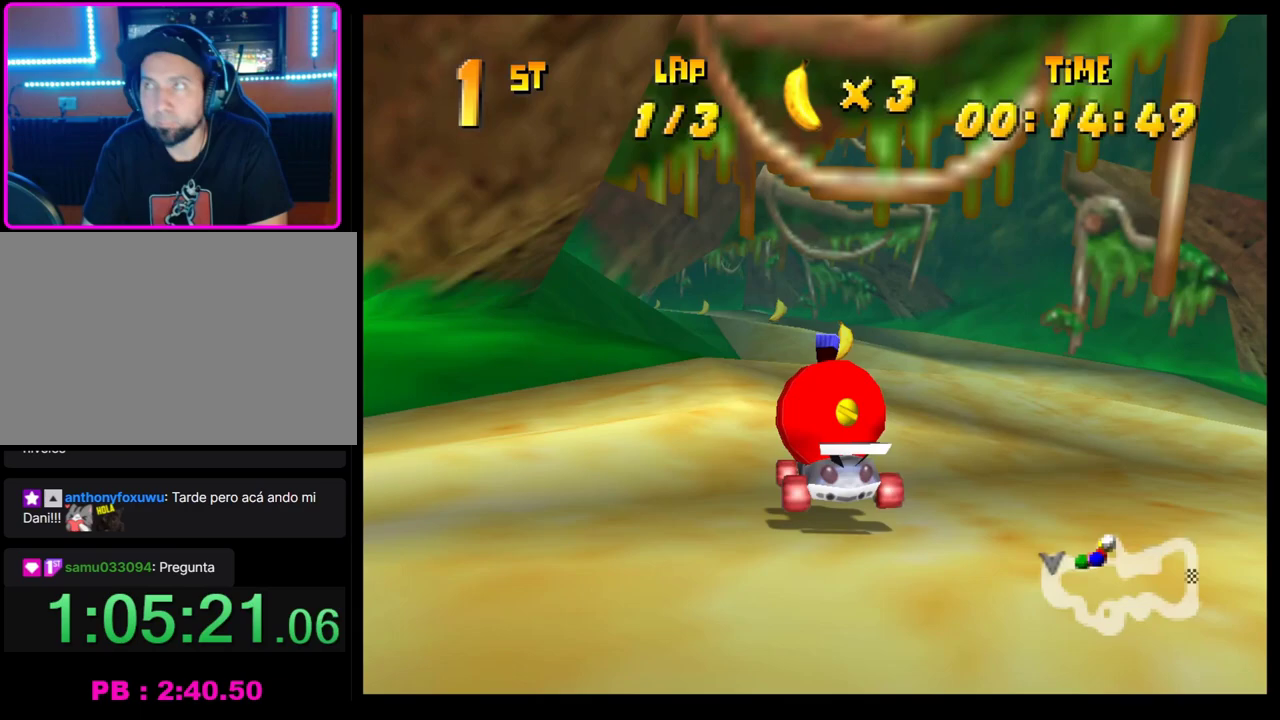
{"buttons": ["CROSS"], "left_stick": "left", "events": [[33, "CROSS", "down"], [50, "left_stick", "center"], [117, "CROSS", "up"], [183, "CROSS", "down"], [183, "left_stick", "left"], [267, "CROSS", "up"], [317, "left_stick", "center"], [333, "CROSS", "down"], [400, "left_stick", "left"], [433, "CROSS", "up"], [483, "CROSS", "down"]]}
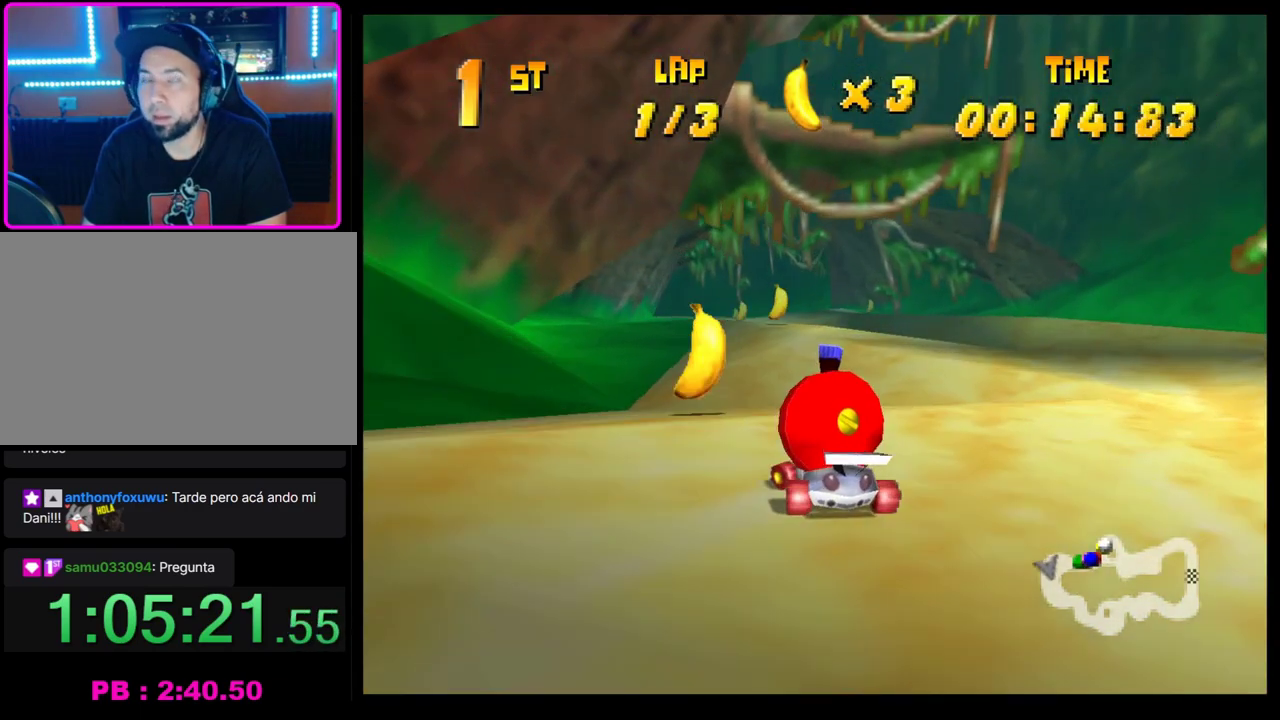
{"buttons": ["CROSS", "R1"], "left_stick": "right", "events": [[17, "R1", "down"], [233, "left_stick", "right"], [367, "left_stick", "left"], [500, "left_stick", "right"]]}
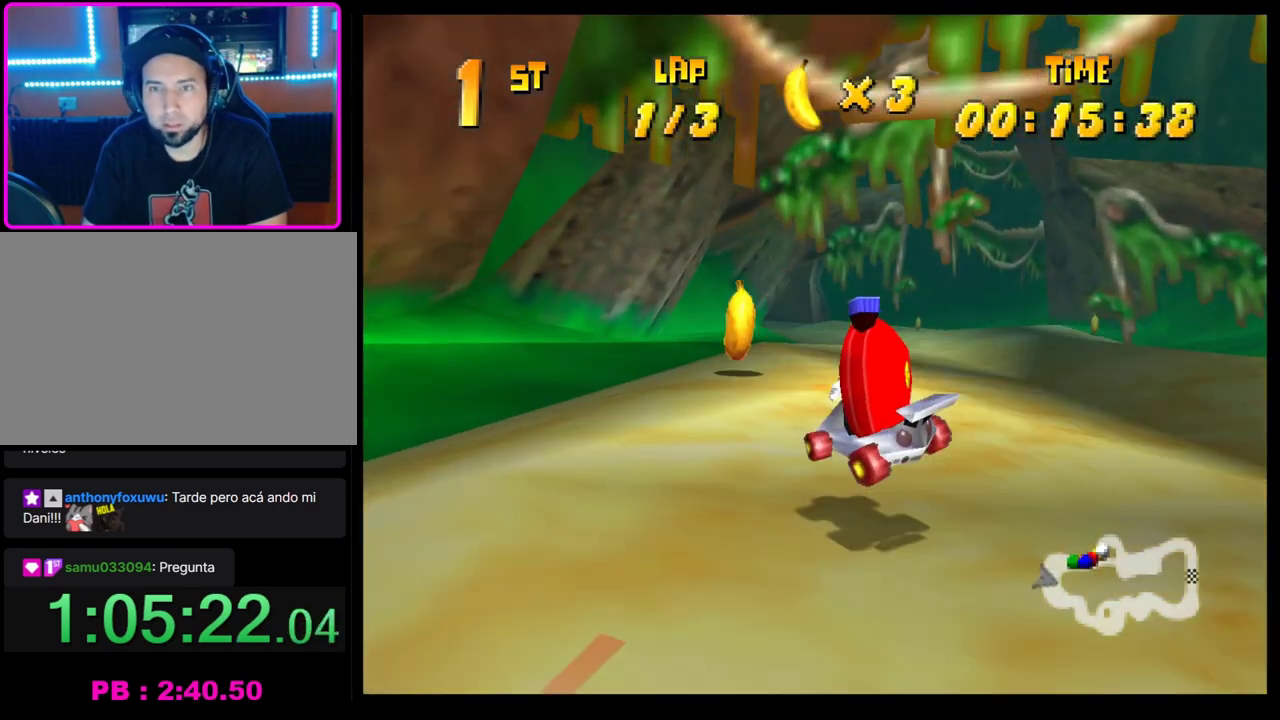
{"buttons": ["CROSS", "R1"], "left_stick": "right", "events": []}